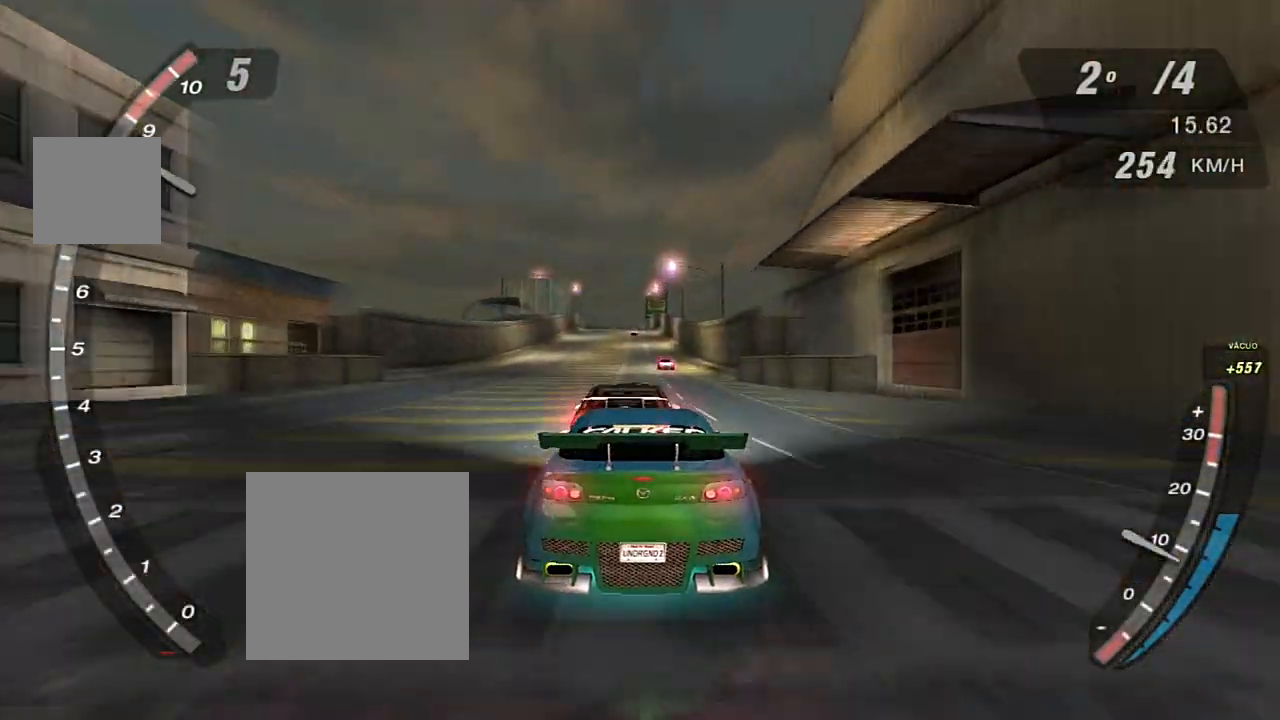
Gameplay with a controller (Xbox layout); each line is a JSON object with the inputs held at the frame after it. "events" lists button and stick changes between this image and that frame as [ms after this image, input, new state], when the widget could be followed in between.
{"buttons": ["R2"], "left_stick": "center", "right_stick": "center", "events": []}
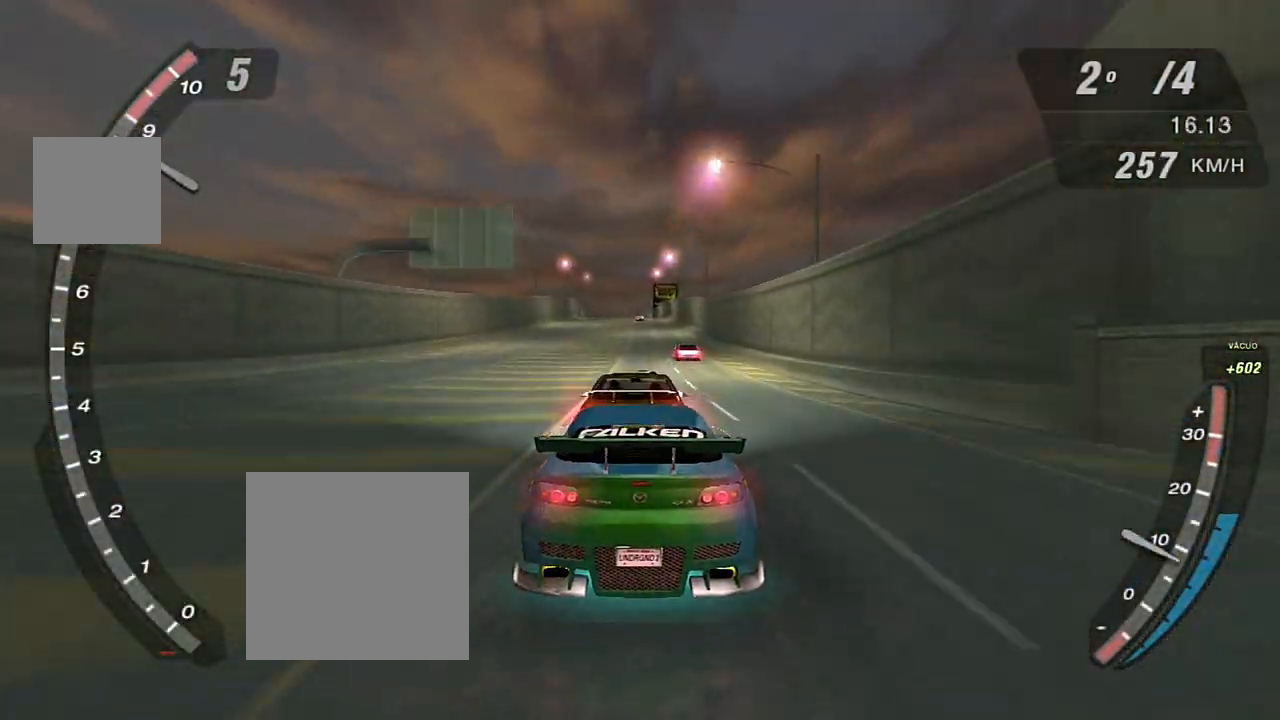
{"buttons": ["R2"], "left_stick": "center", "right_stick": "center", "events": []}
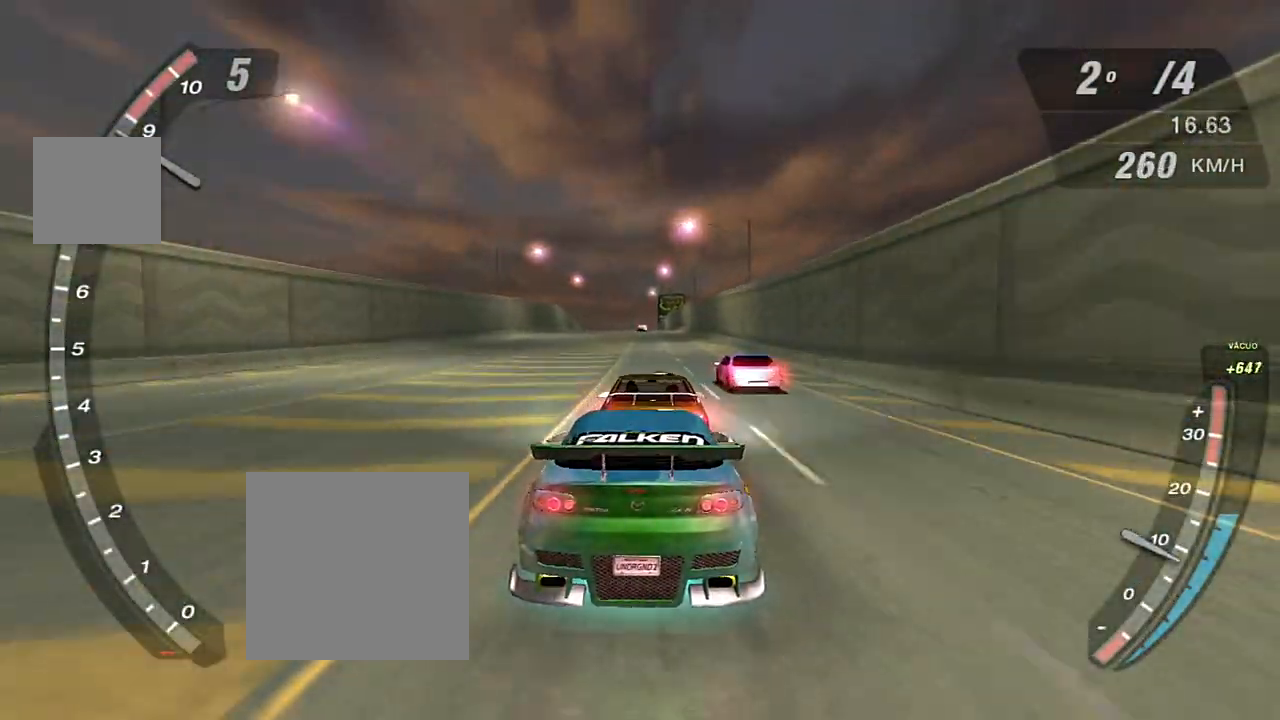
{"buttons": ["R2"], "left_stick": "center", "right_stick": "center", "events": []}
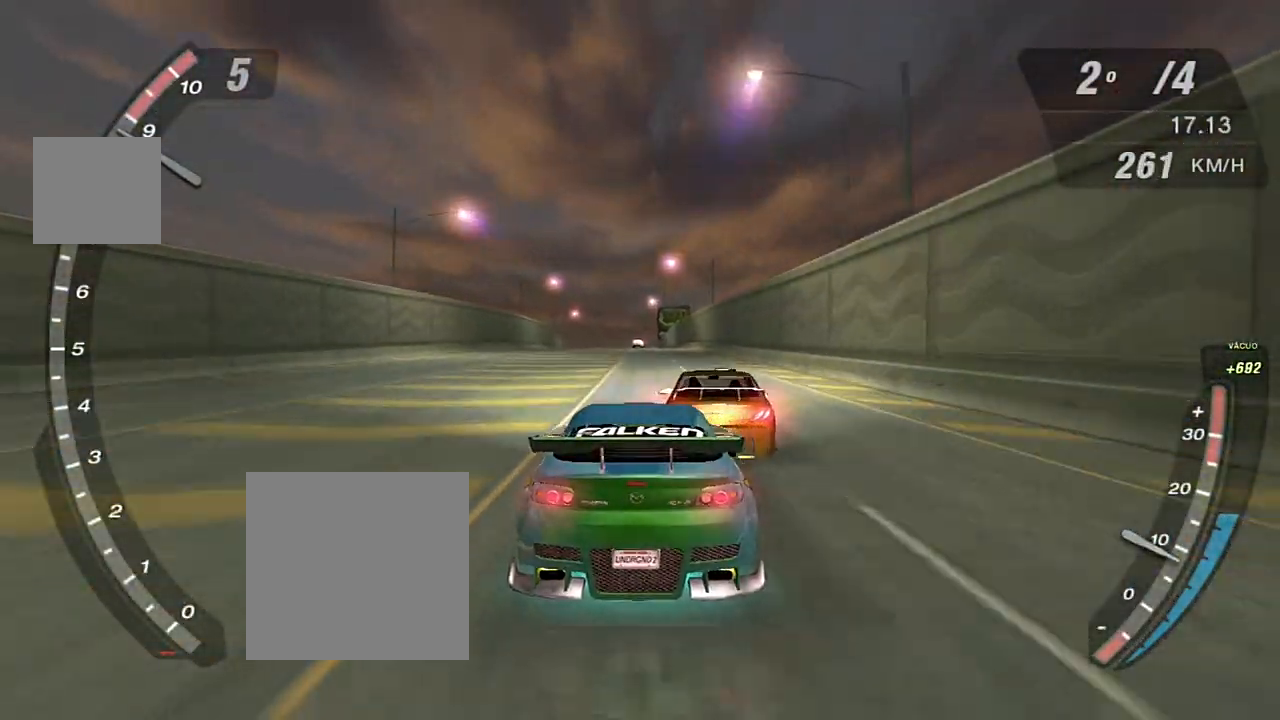
{"buttons": ["R2"], "left_stick": "center", "right_stick": "center", "events": [[67, "left_stick", "right"], [133, "left_stick", "center"]]}
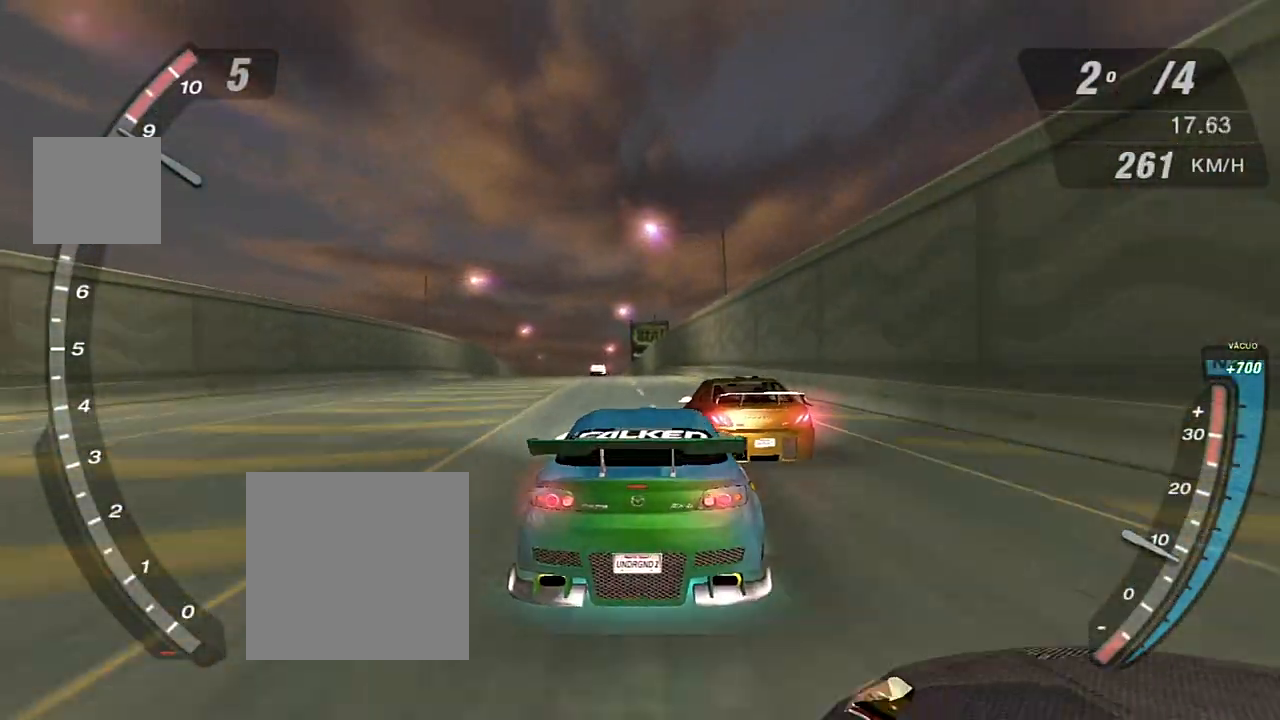
{"buttons": ["R2"], "left_stick": "center", "right_stick": "center", "events": []}
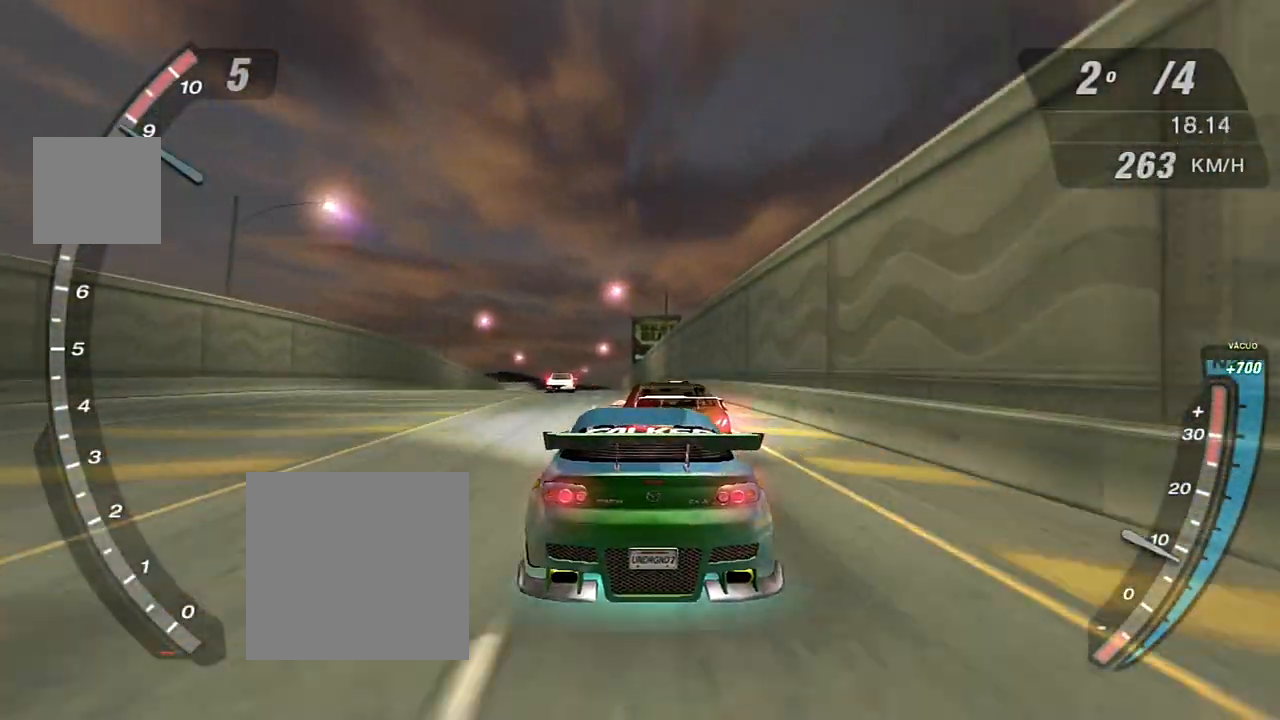
{"buttons": ["R2"], "left_stick": "center", "right_stick": "center", "events": []}
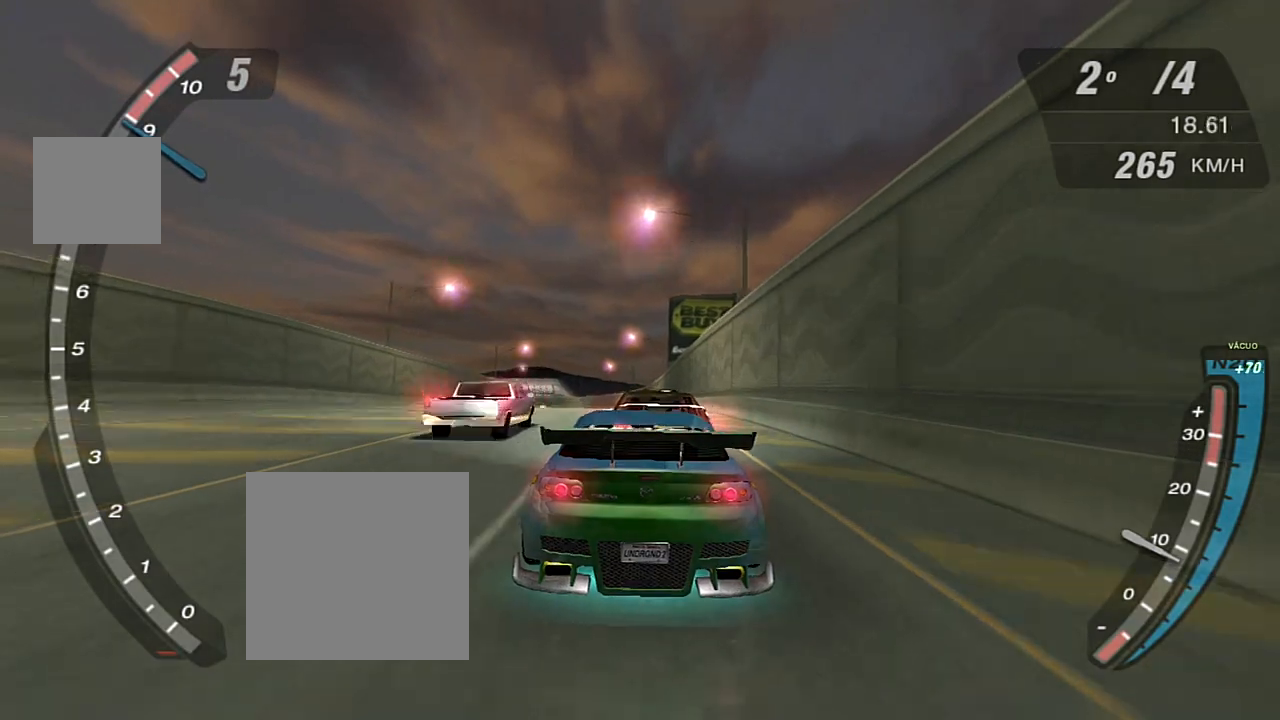
{"buttons": ["R2"], "left_stick": "center", "right_stick": "center", "events": []}
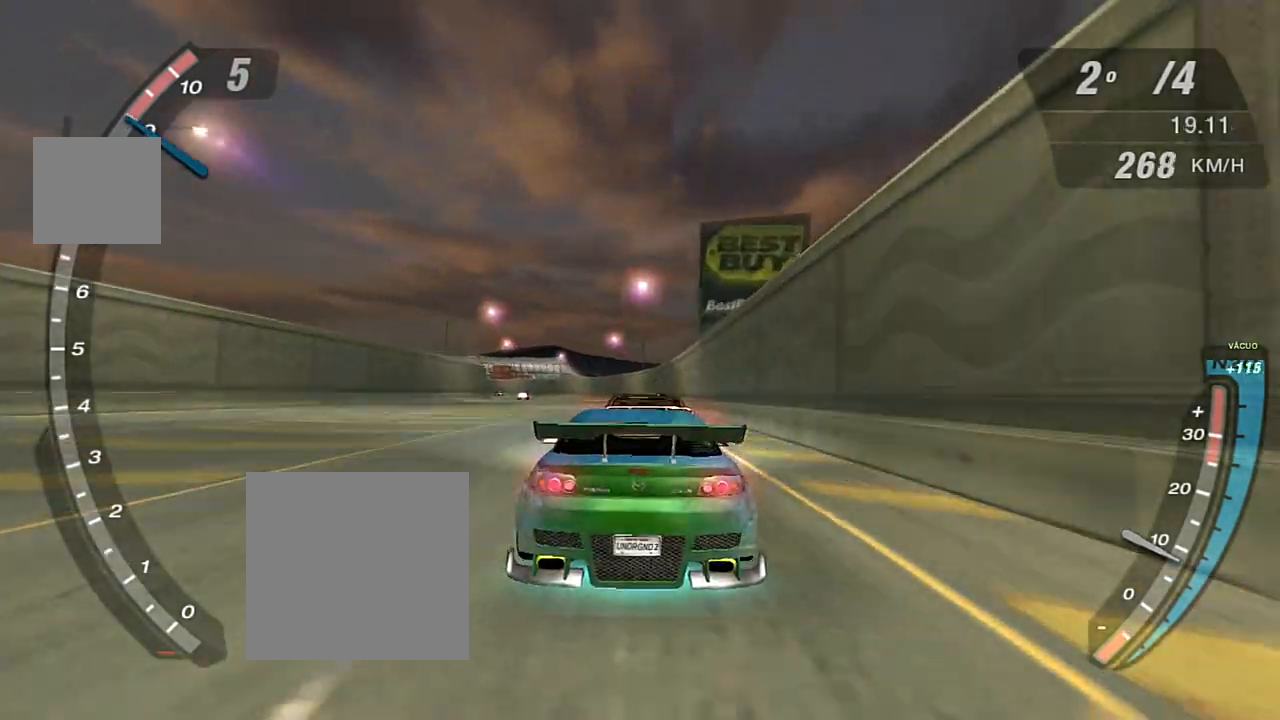
{"buttons": ["R2"], "left_stick": "center", "right_stick": "center", "events": []}
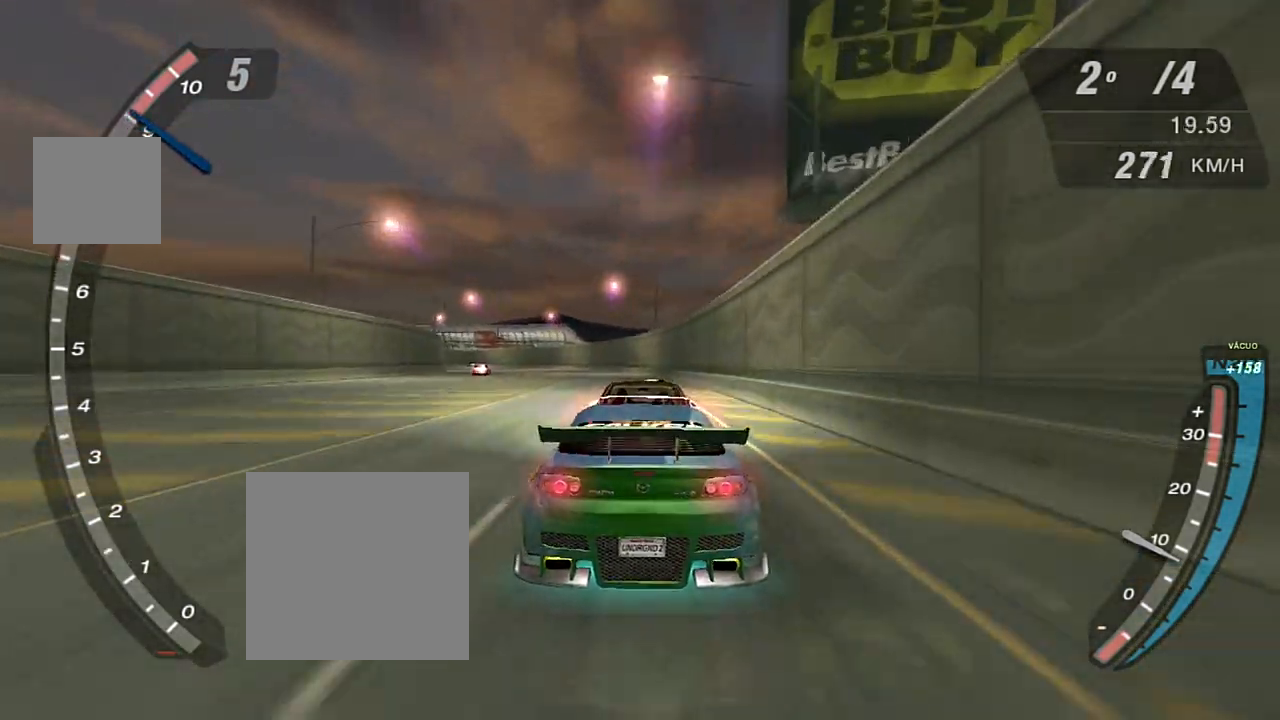
{"buttons": ["R2"], "left_stick": "center", "right_stick": "center", "events": []}
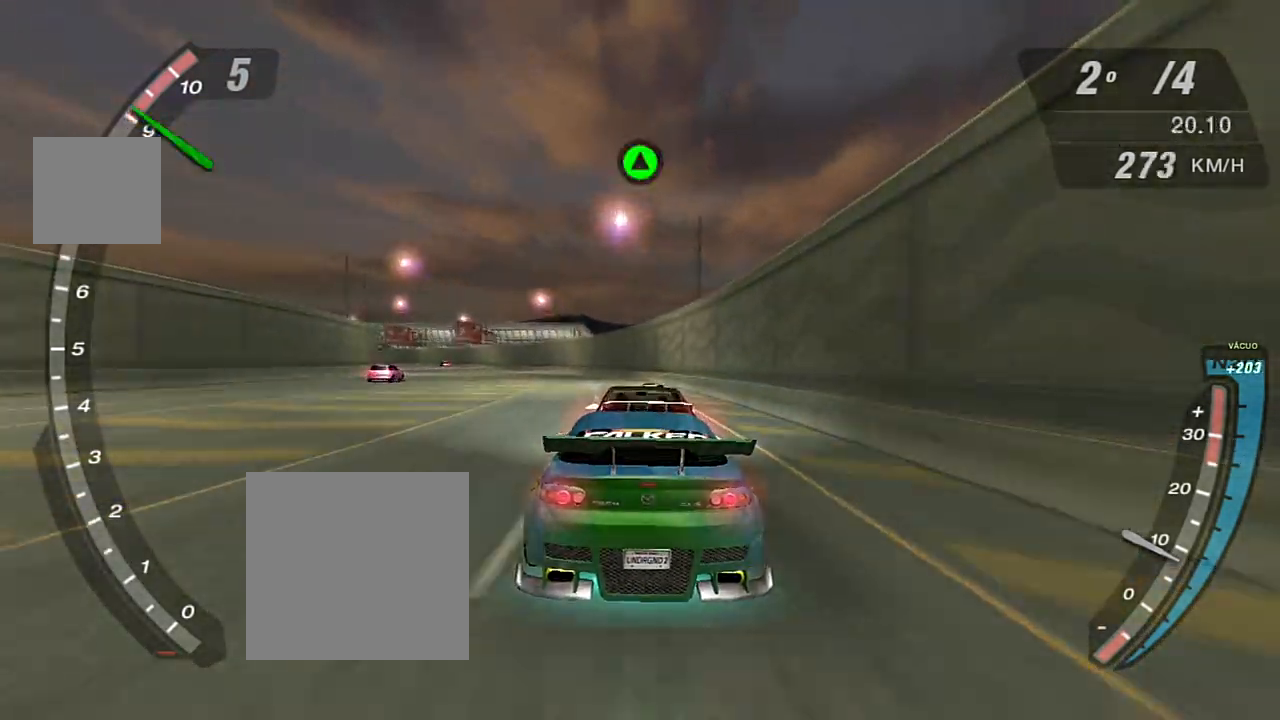
{"buttons": ["R2"], "left_stick": "center", "right_stick": "center", "events": [[333, "R1", "down"], [400, "R1", "up"]]}
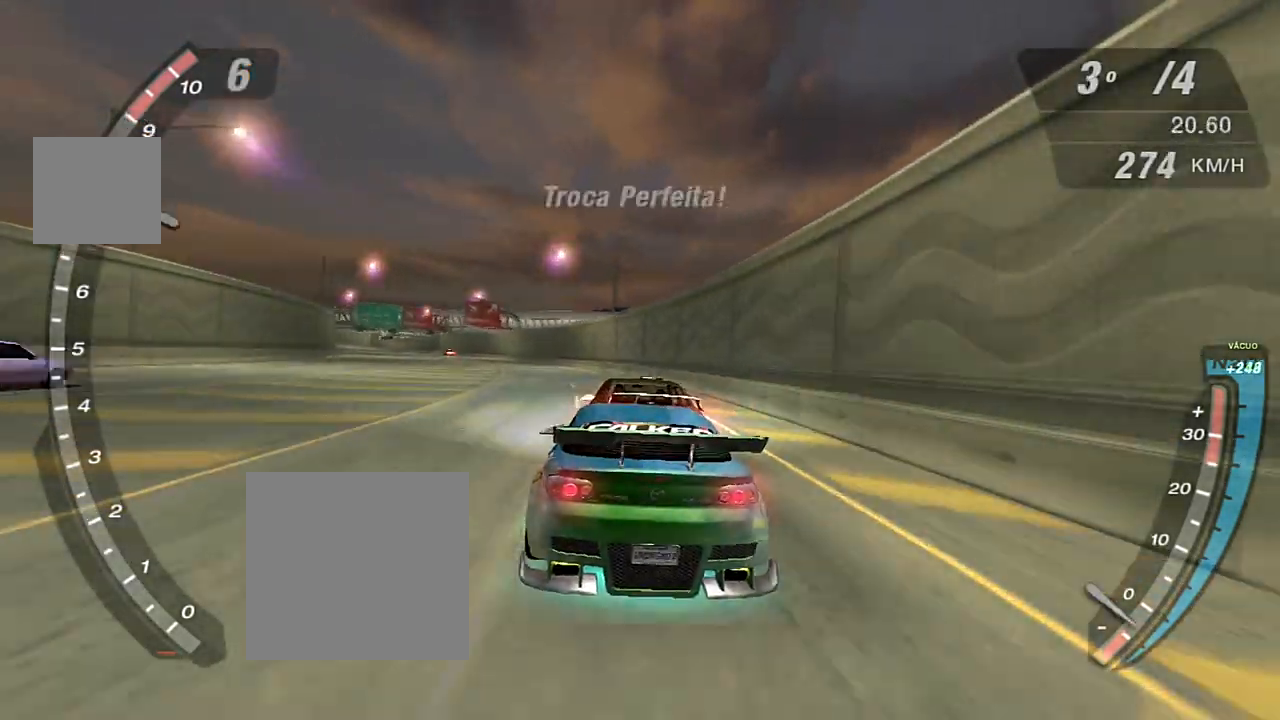
{"buttons": ["R2"], "left_stick": "left", "right_stick": "center", "events": [[501, "left_stick", "left"]]}
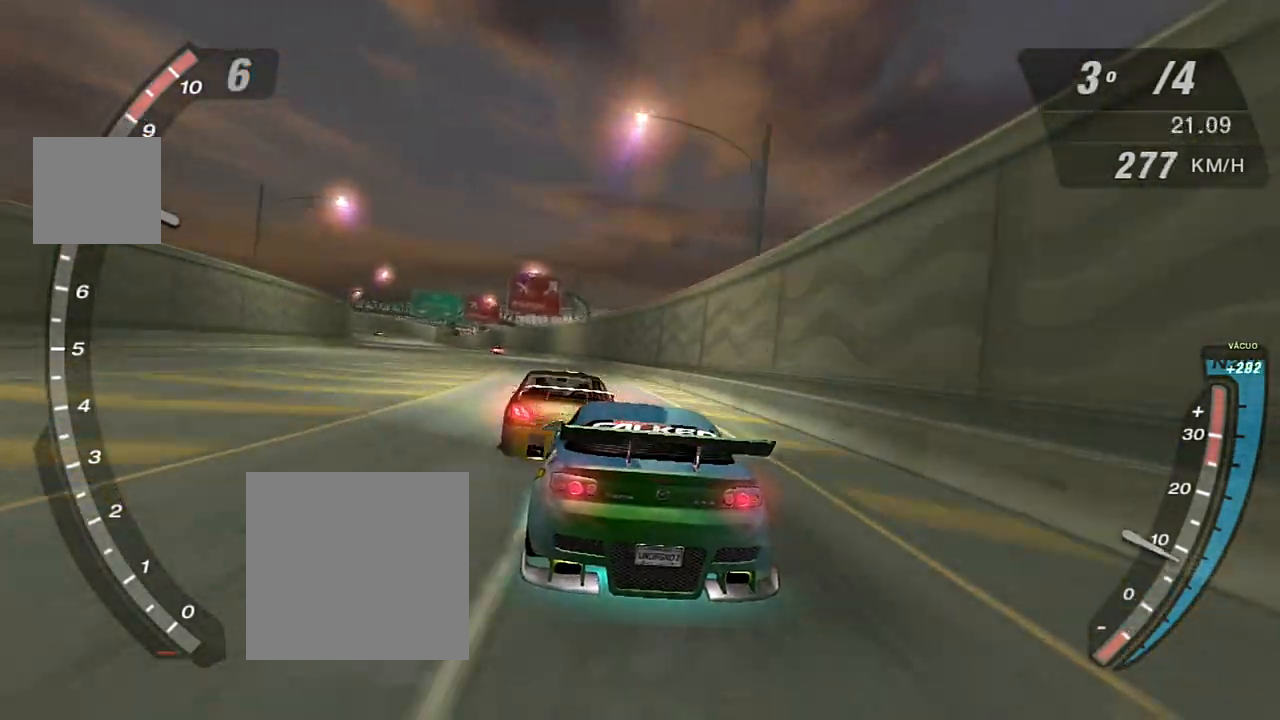
{"buttons": ["R2"], "left_stick": "center", "right_stick": "center", "events": [[200, "left_stick", "center"]]}
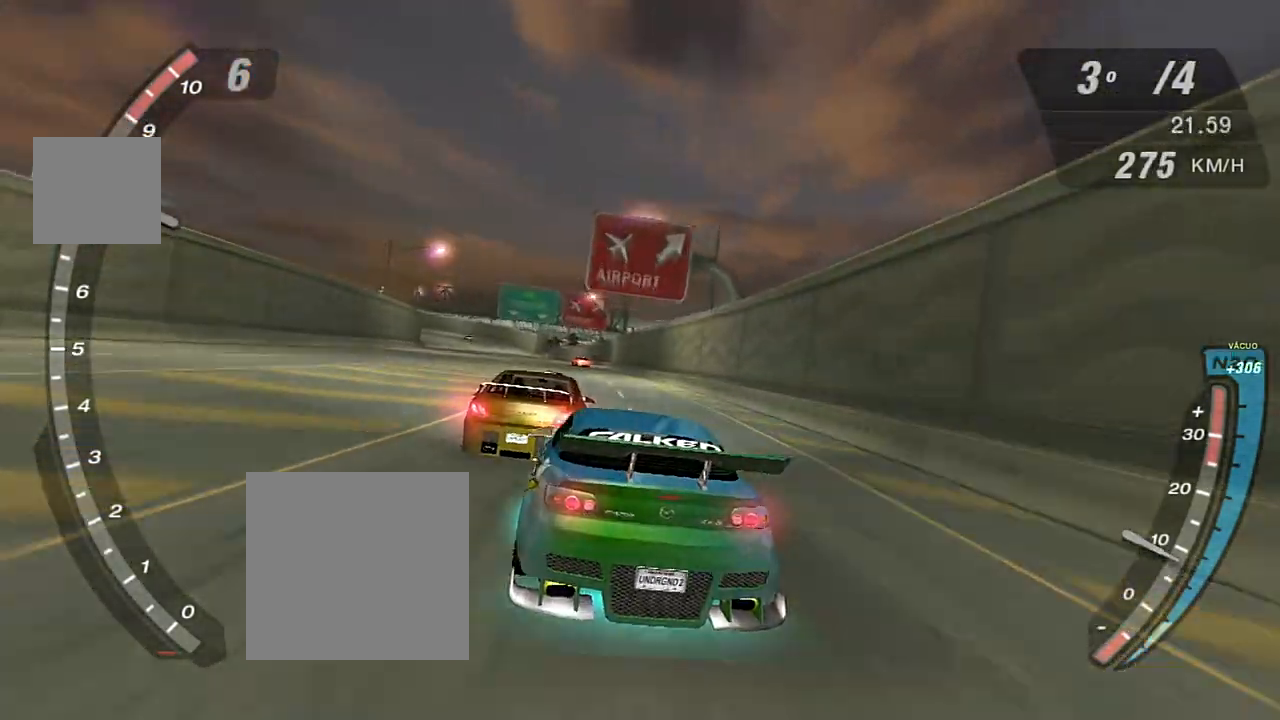
{"buttons": ["R2"], "left_stick": "center", "right_stick": "center", "events": []}
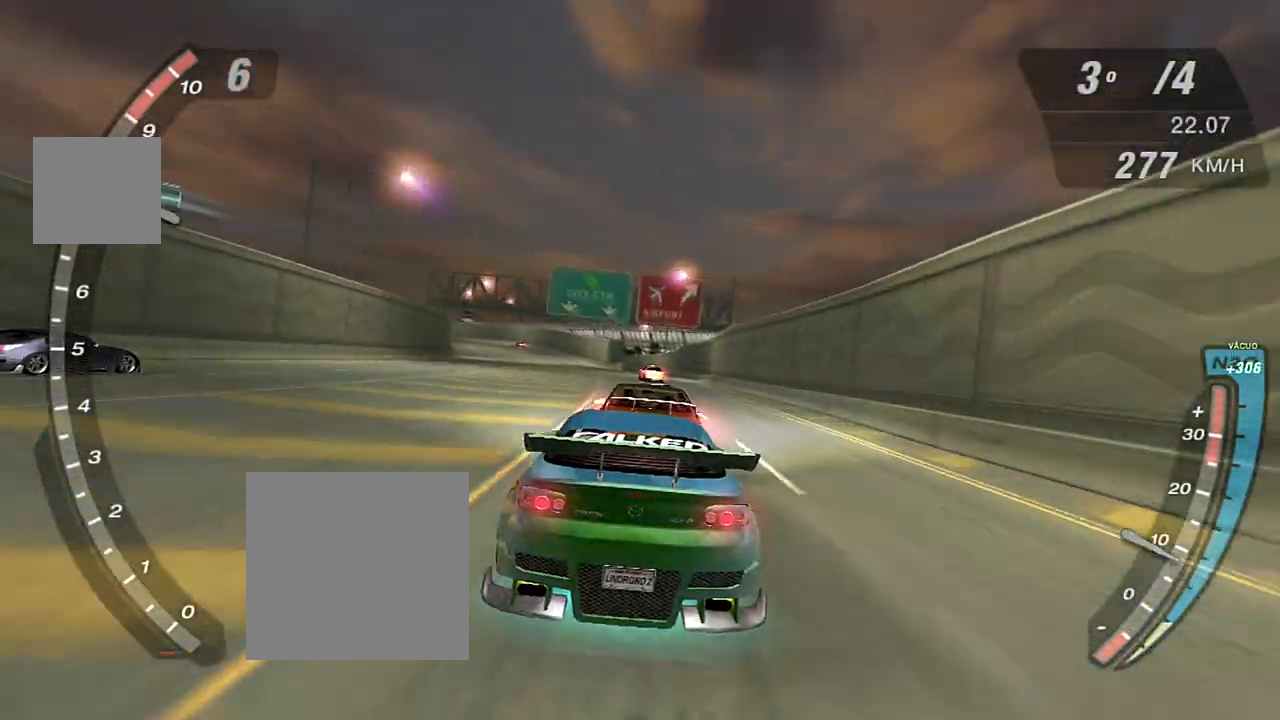
{"buttons": ["R2"], "left_stick": "left", "right_stick": "center", "events": [[467, "left_stick", "left"]]}
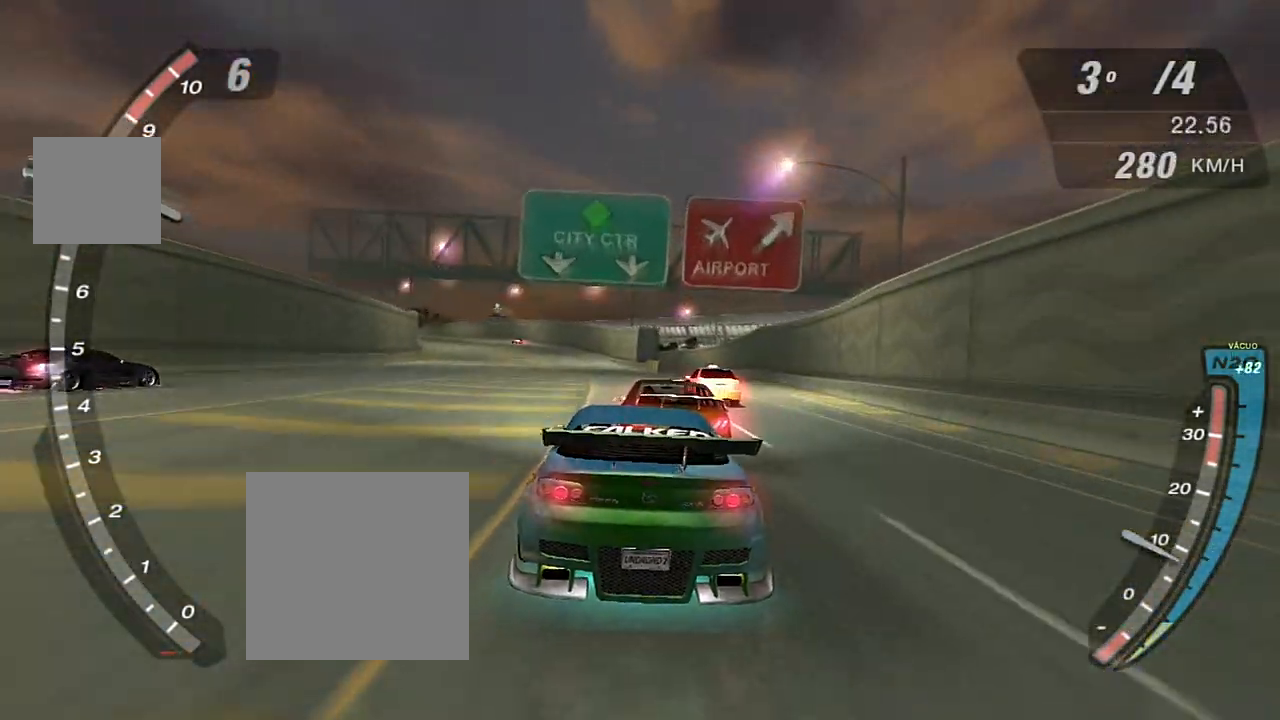
{"buttons": ["R2"], "left_stick": "left", "right_stick": "center", "events": [[300, "left_stick", "center"], [467, "left_stick", "left"]]}
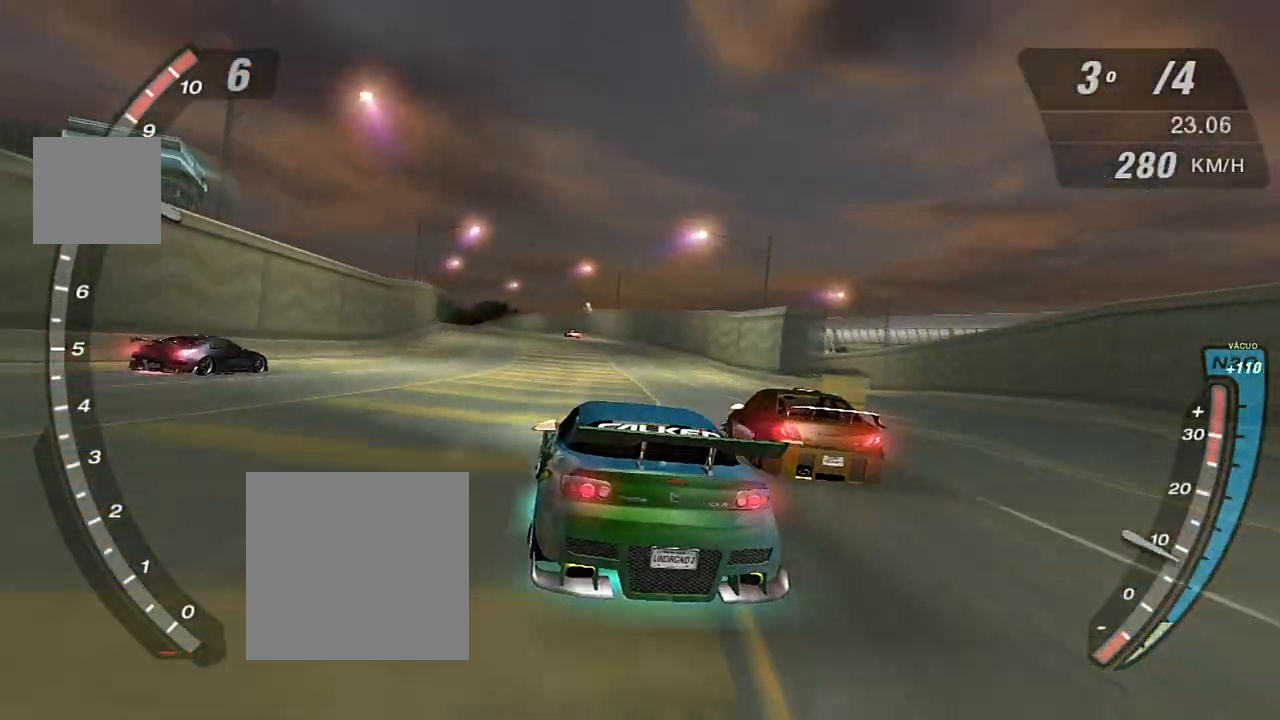
{"buttons": ["R2"], "left_stick": "center", "right_stick": "center", "events": [[233, "left_stick", "center"]]}
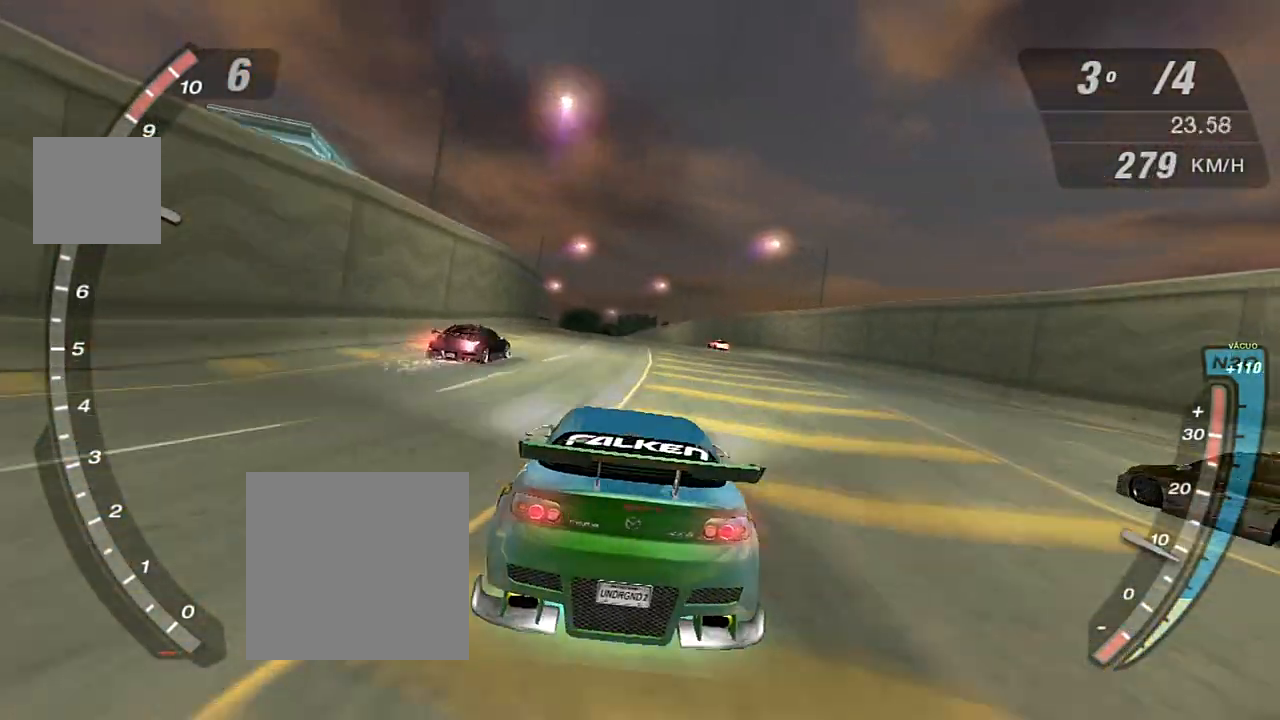
{"buttons": ["R2"], "left_stick": "center", "right_stick": "center", "events": [[334, "left_stick", "left"], [434, "left_stick", "center"]]}
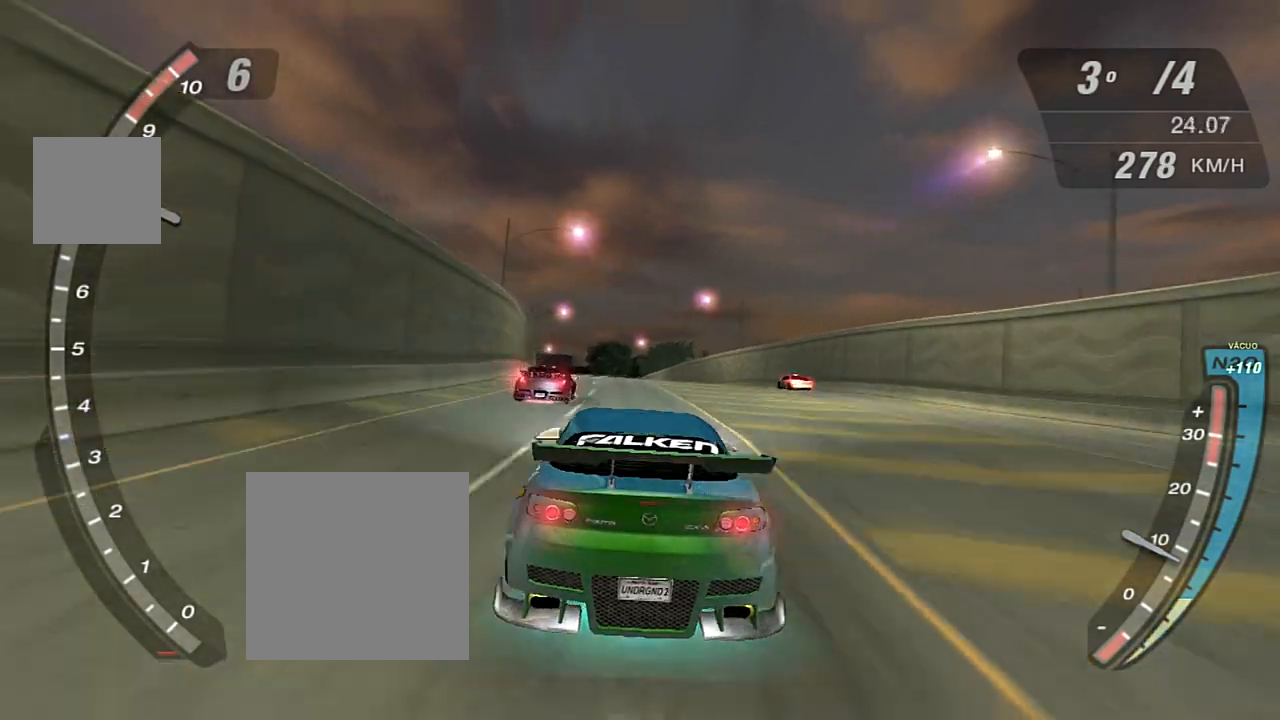
{"buttons": ["R2"], "left_stick": "center", "right_stick": "center", "events": []}
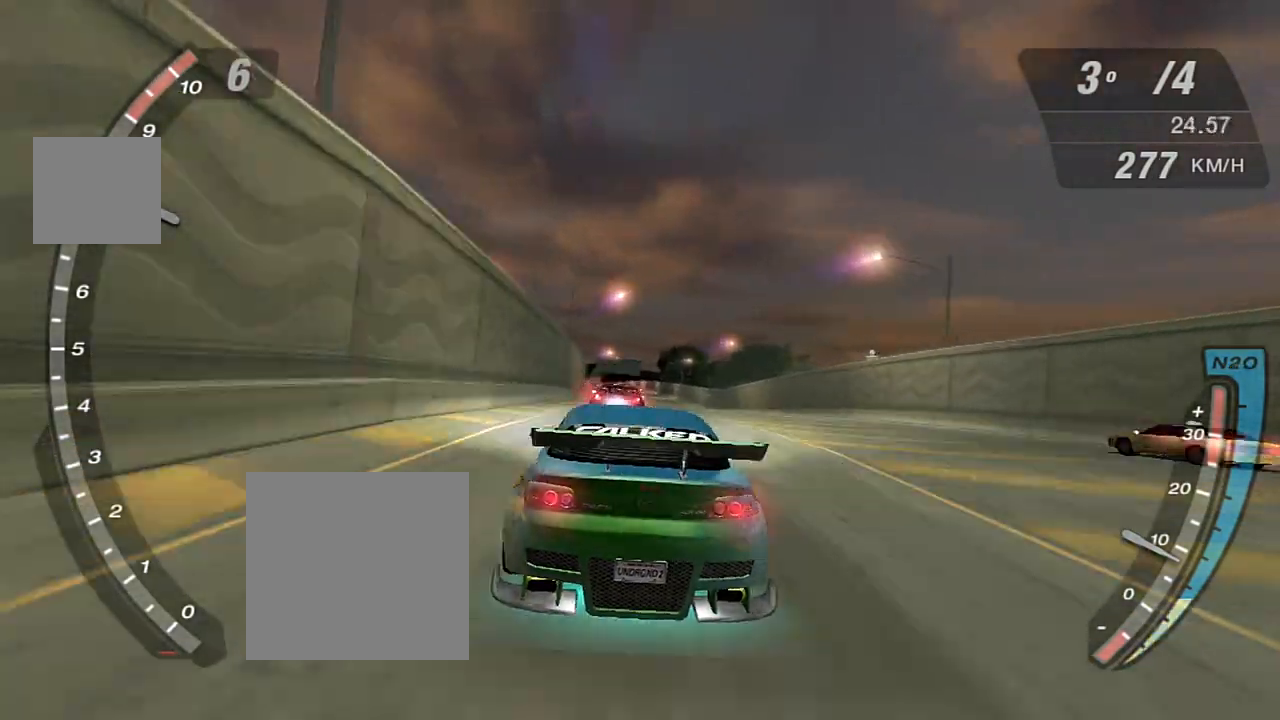
{"buttons": ["R2"], "left_stick": "center", "right_stick": "center", "events": []}
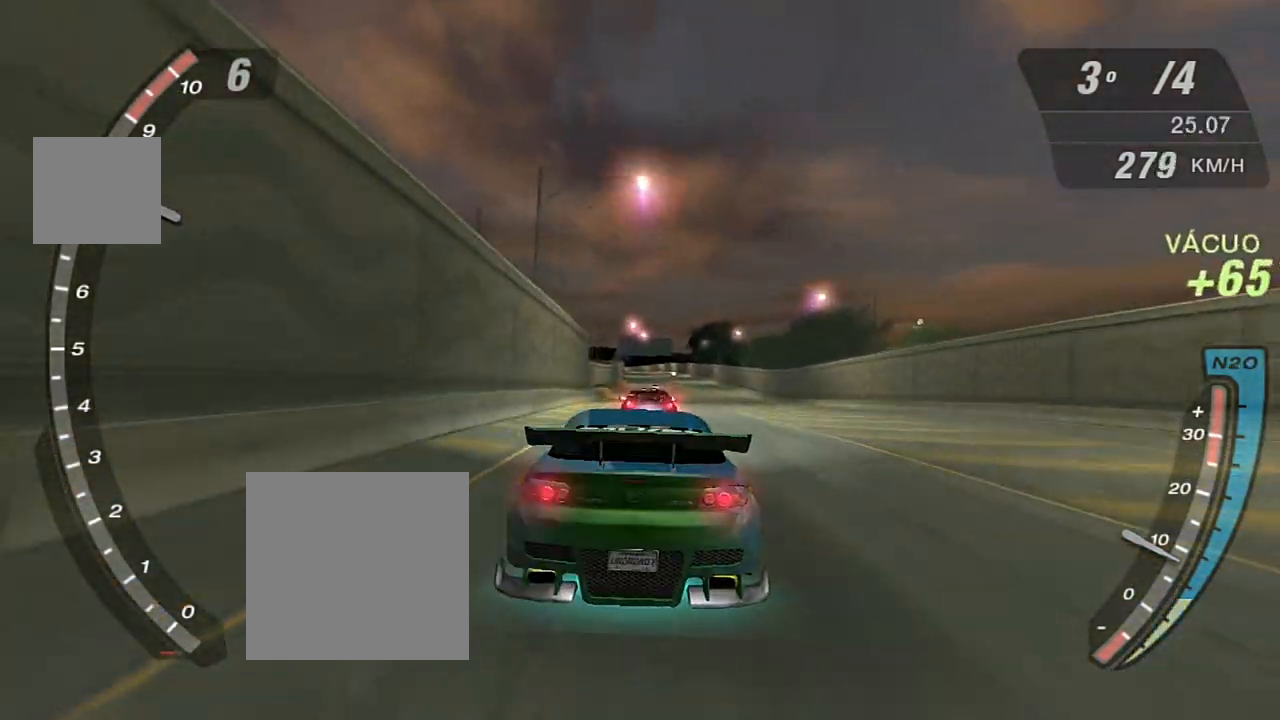
{"buttons": ["R2"], "left_stick": "center", "right_stick": "center", "events": []}
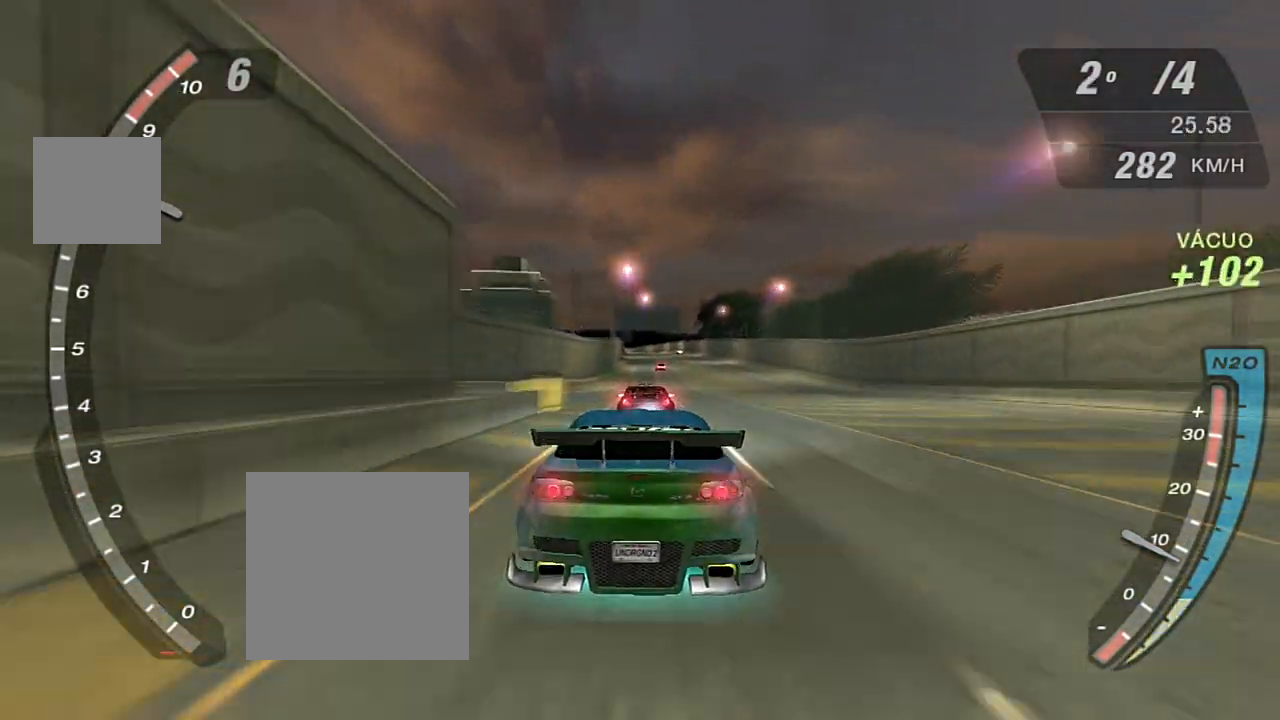
{"buttons": ["R2"], "left_stick": "center", "right_stick": "center", "events": []}
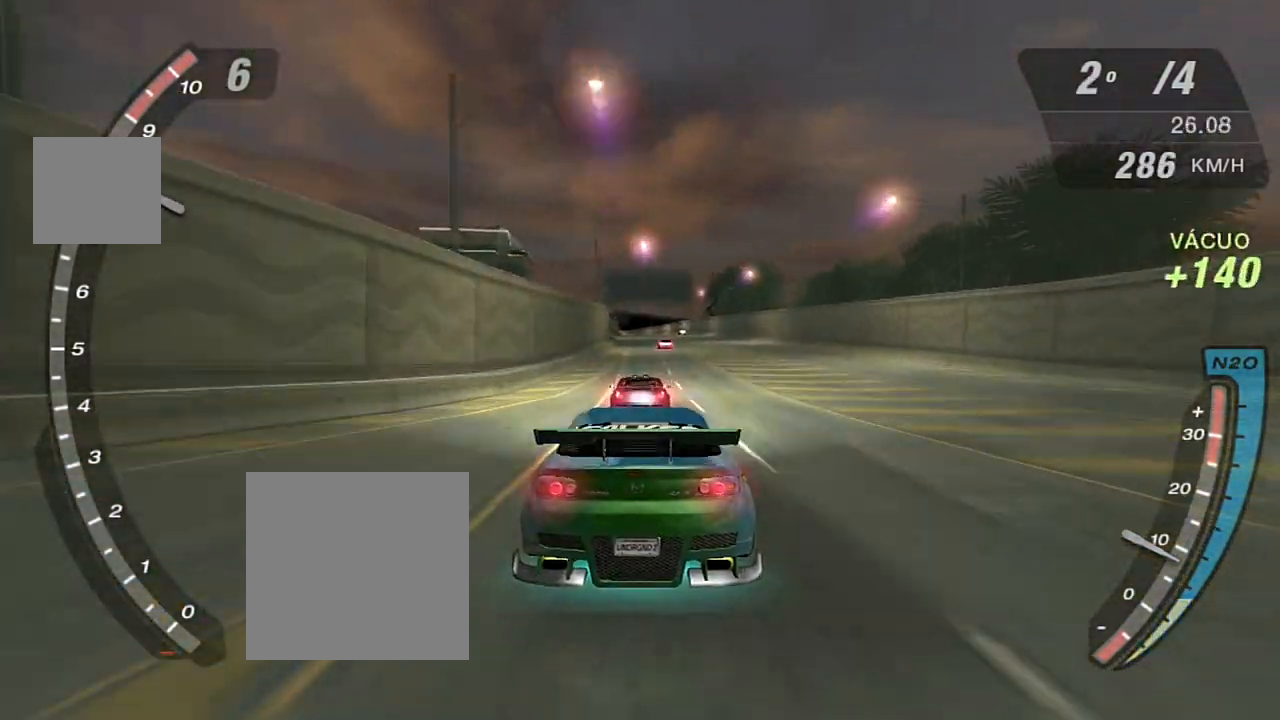
{"buttons": ["X", "R2"], "left_stick": "center", "right_stick": "center", "events": [[467, "X", "down"]]}
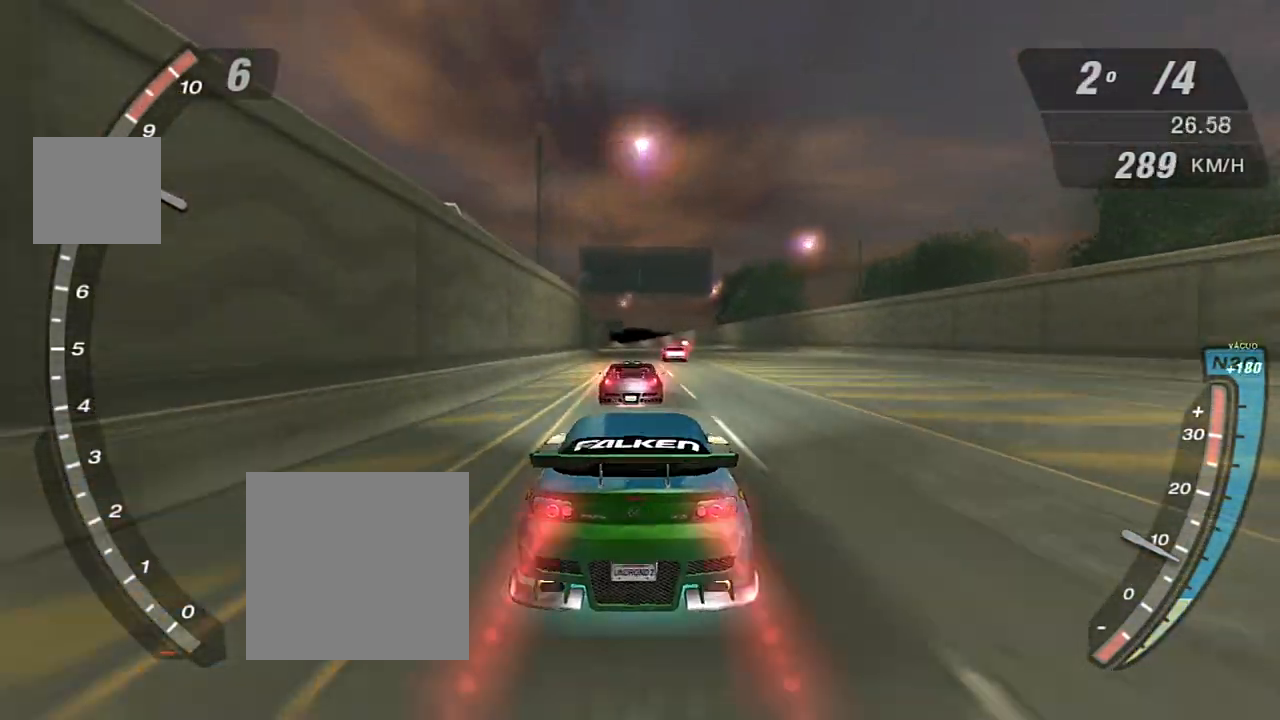
{"buttons": ["R2"], "left_stick": "center", "right_stick": "center", "events": [[67, "X", "up"]]}
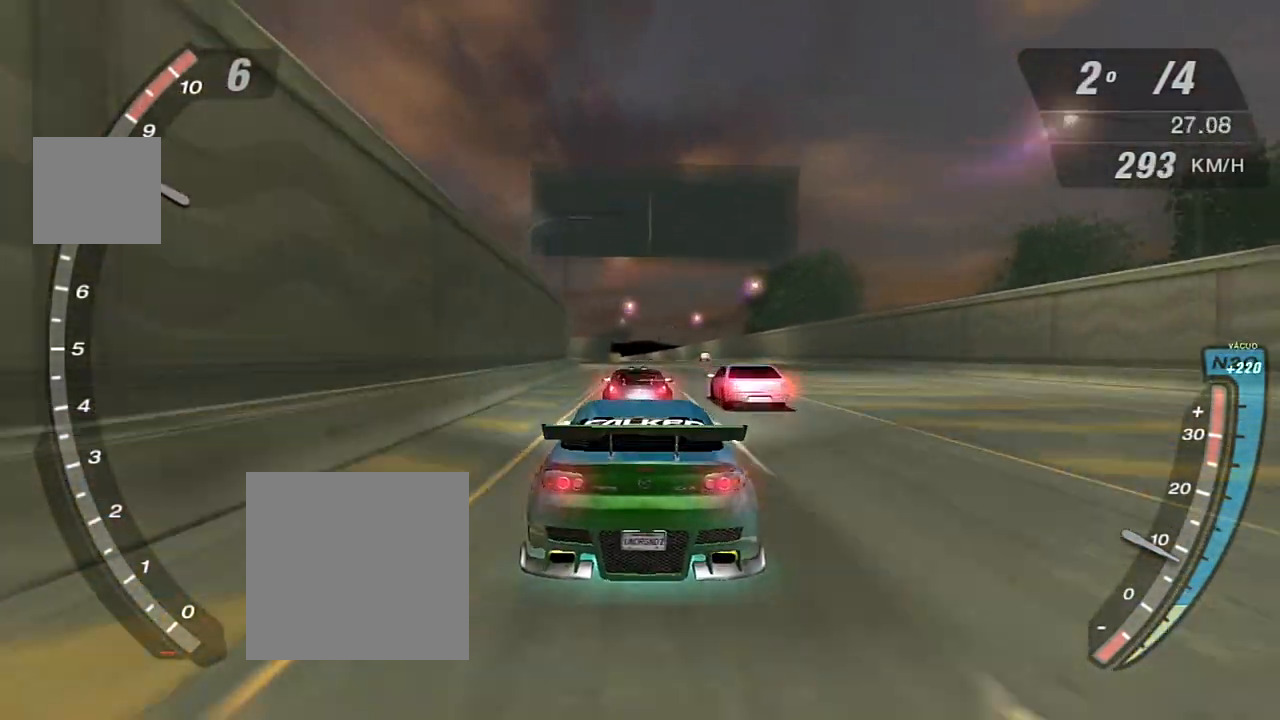
{"buttons": ["R2"], "left_stick": "center", "right_stick": "center", "events": []}
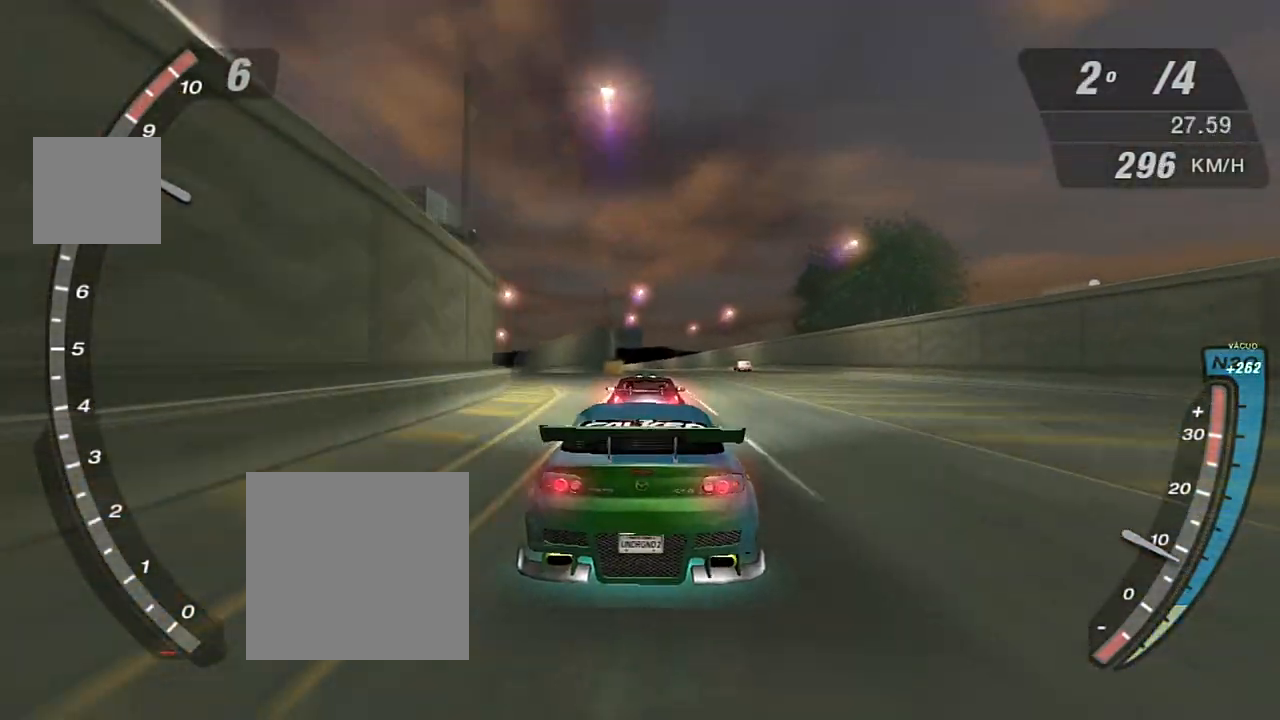
{"buttons": ["R2"], "left_stick": "center", "right_stick": "center", "events": []}
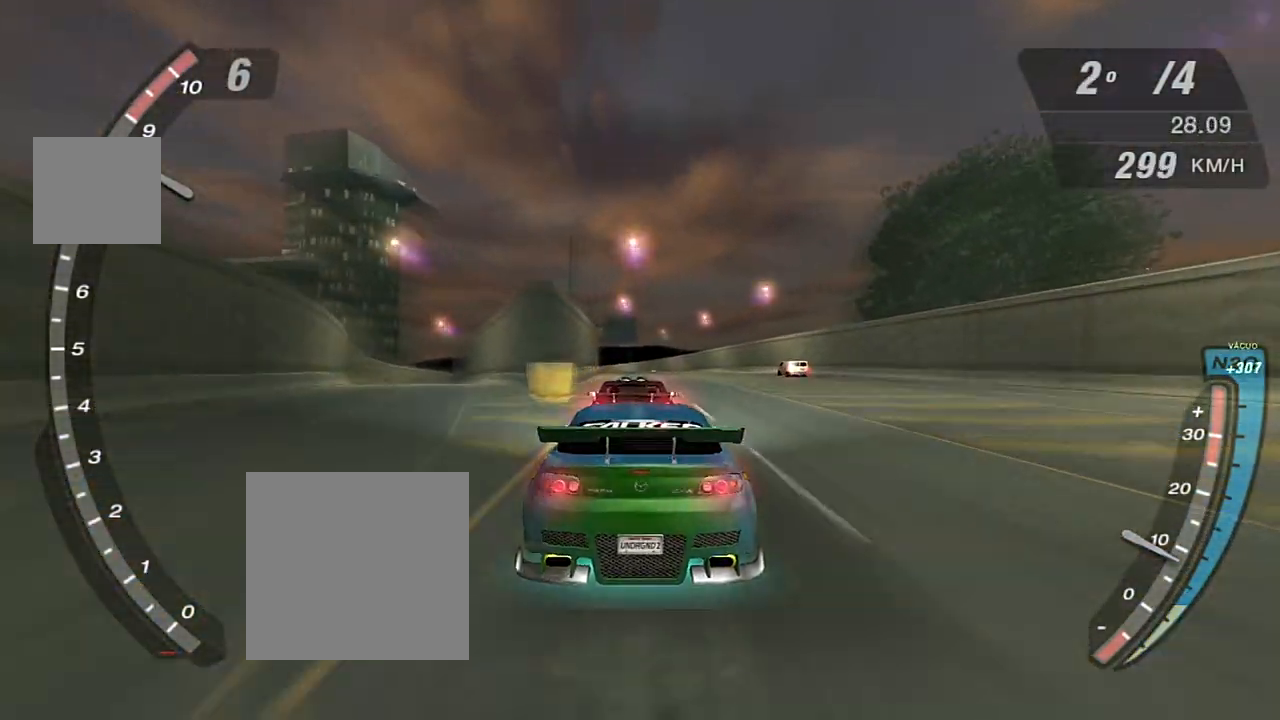
{"buttons": ["R2"], "left_stick": "center", "right_stick": "center", "events": []}
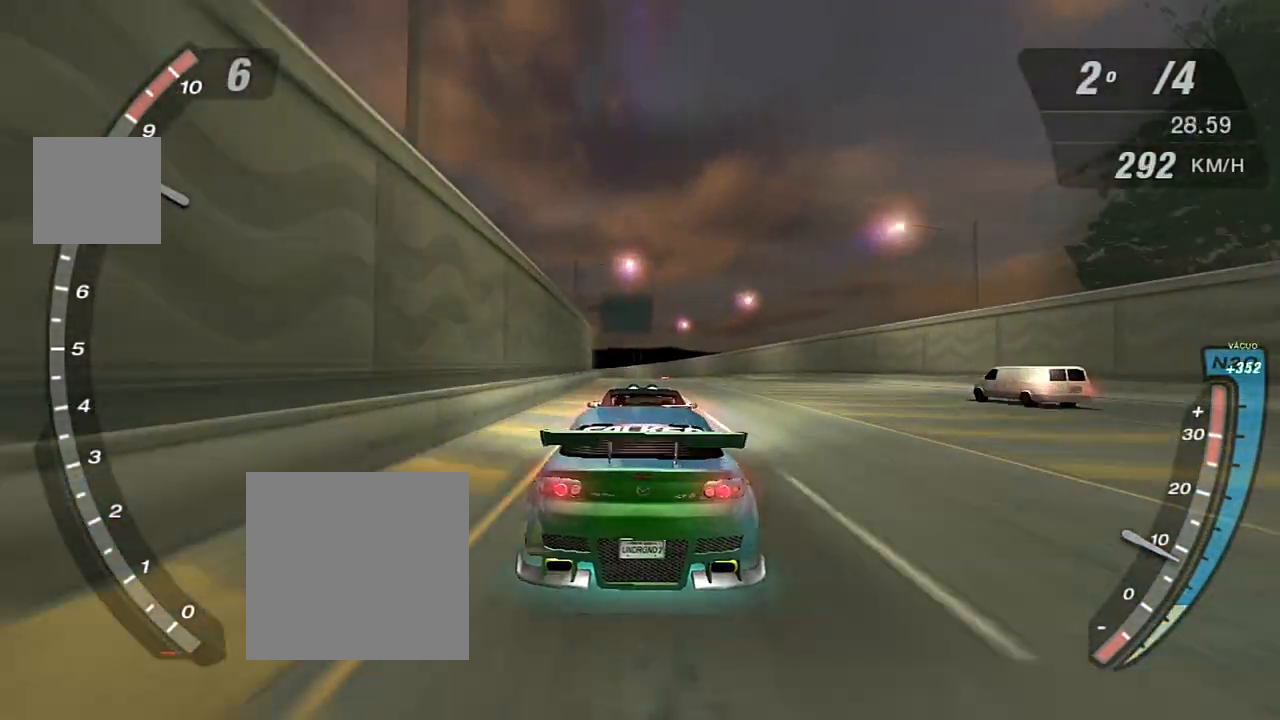
{"buttons": ["R2"], "left_stick": "center", "right_stick": "center", "events": []}
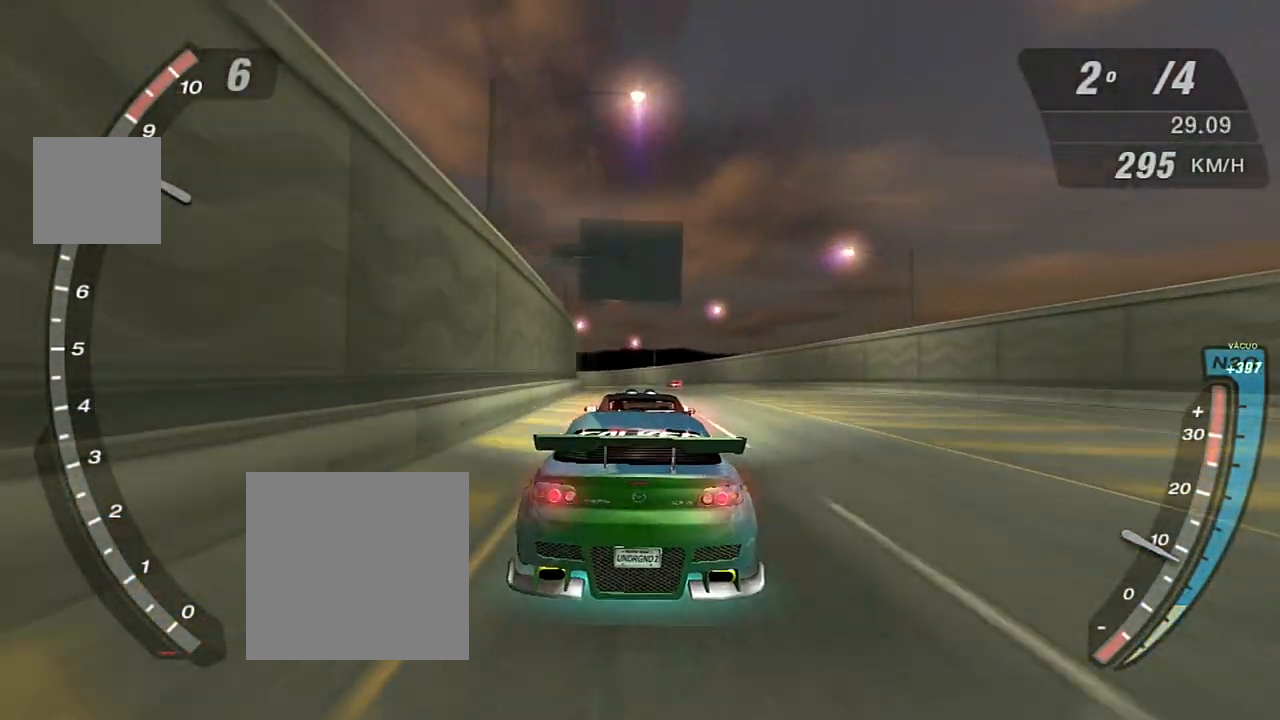
{"buttons": ["R2"], "left_stick": "center", "right_stick": "center", "events": []}
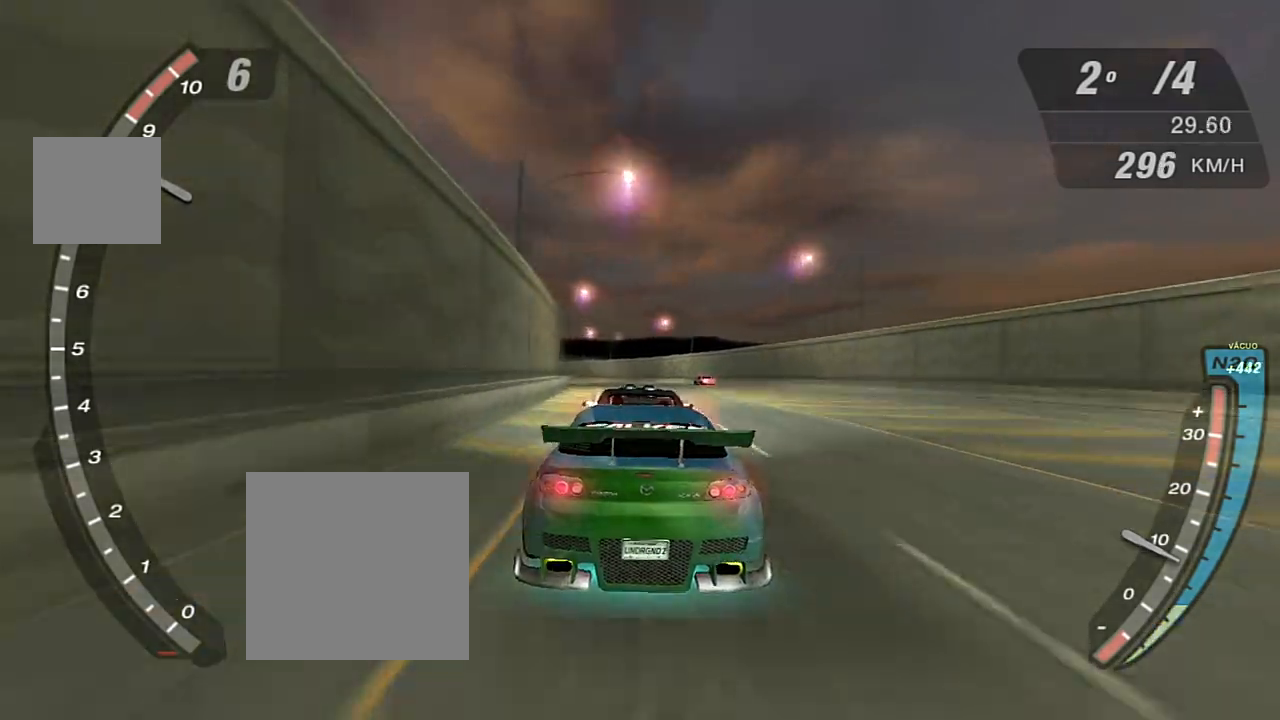
{"buttons": ["R2"], "left_stick": "center", "right_stick": "center", "events": []}